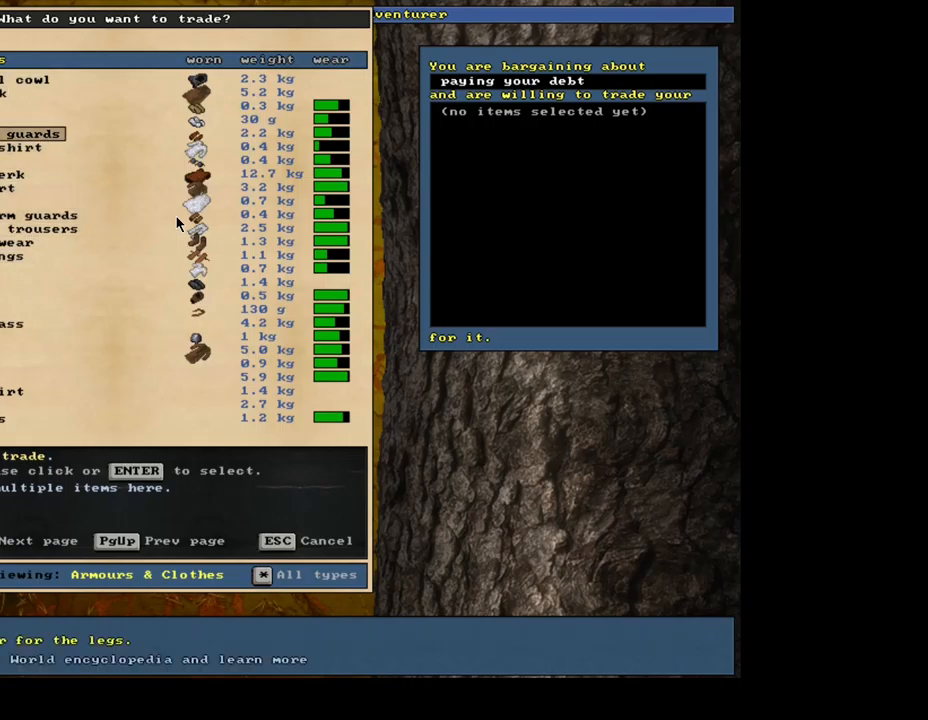
Gameplay with keyboard and mouse; each line is a JSON object with the keys and mouse buttons held at the frame after it. "events" lists presses ("down") and releases ("up") of ".", "/", "0", "1", "2", "3", "4", "5", "6", "7", "8", "9", "a", "alt_l", "alt_r", "b", "backslash", "backspace", "c", "caps_lock", "comma", "ctrl_l", "ctrl_r", "d", "e", "equals", "escape", "f", "f1", "f10", "f11", "f12", "f2", "f3", "f4", "f5", "f6", "f7", "f8", "f9", "g", "h", "i", "j", "k", "l", "lbracket", "left", "m", "minus", "n", "num0", "num1", "num2", "num3", "num4", "num5", "num6", "num7", "num8", "num9", "o", "p", "q", "quote", "r", "rbracket", "return", "right", "s", "semicolon", "shift_l", "shift_r", "space", "super_l", "super_r", "t", "tab", "tilde", "u", "v", "w", "x", "y", "z", "mouse_left", "mouse_wheel", "mouse_right", "mouse_mb4" and "mouse_mb5" between this image and that frame as [ms after this image, input, new state], when the widget could be followed in between; "down" and "up" appear only as held states. "mouse_left", "mouse_wheel", "mouse_right", "mouse_mb4", "mouse_mb5" = the "left", "wheel", "right", "mb4", "mb5" buttons of the "mouse" list. No other keys are recorded. "wheel" means that the mouse wheel is clicked or scrolled. Mouse movement is not recorded. Not read: other_keys.
{"keys": [], "mouse": []}
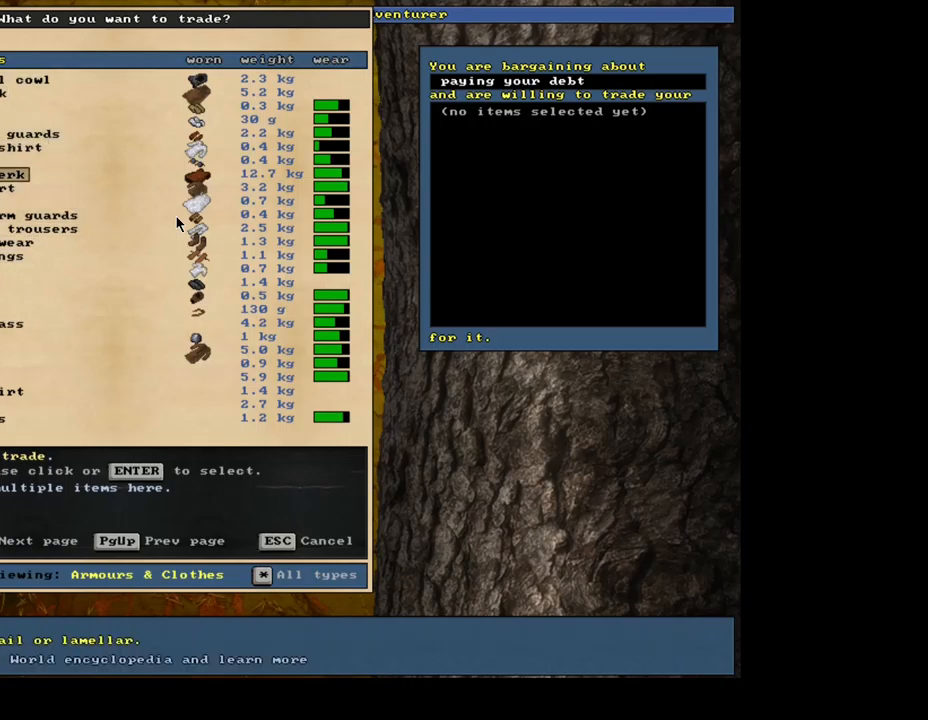
{"keys": [], "mouse": [], "events": []}
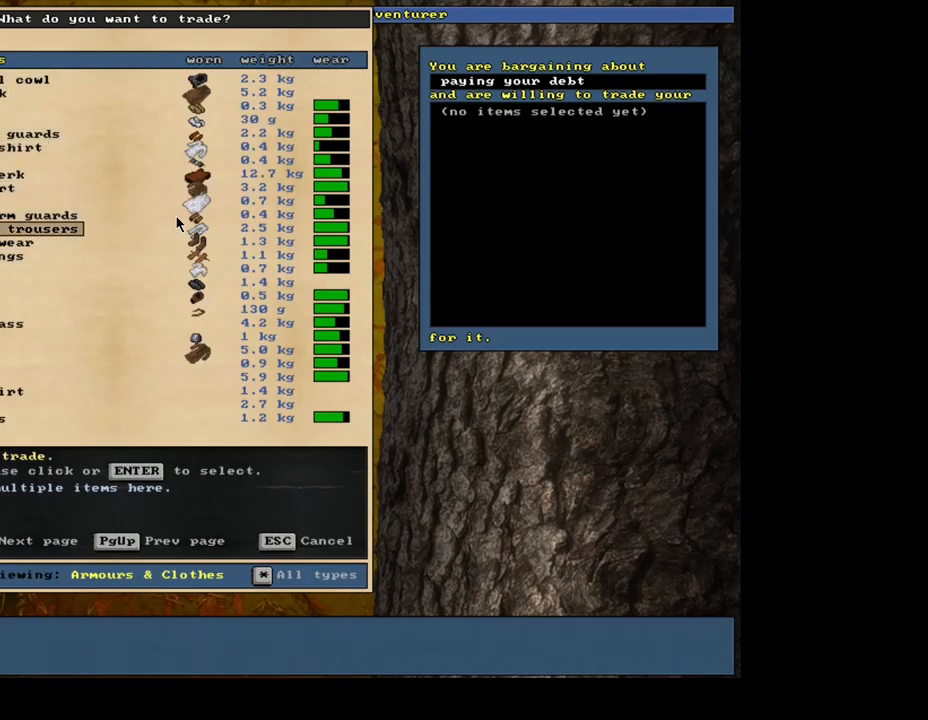
{"keys": ["down"], "mouse": []}
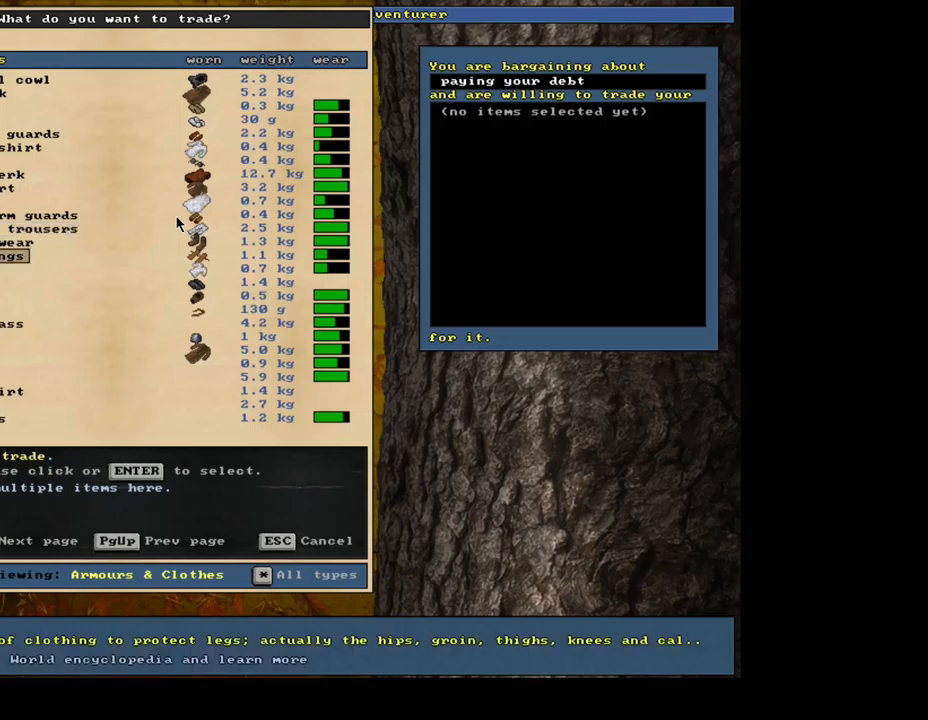
{"keys": [], "mouse": []}
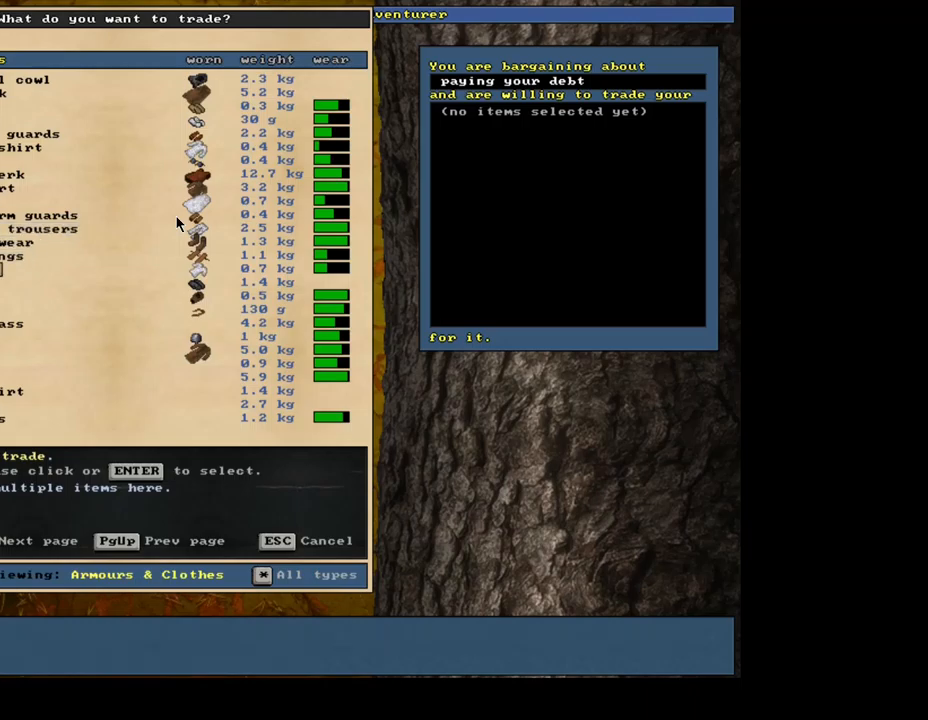
{"keys": ["down"], "mouse": []}
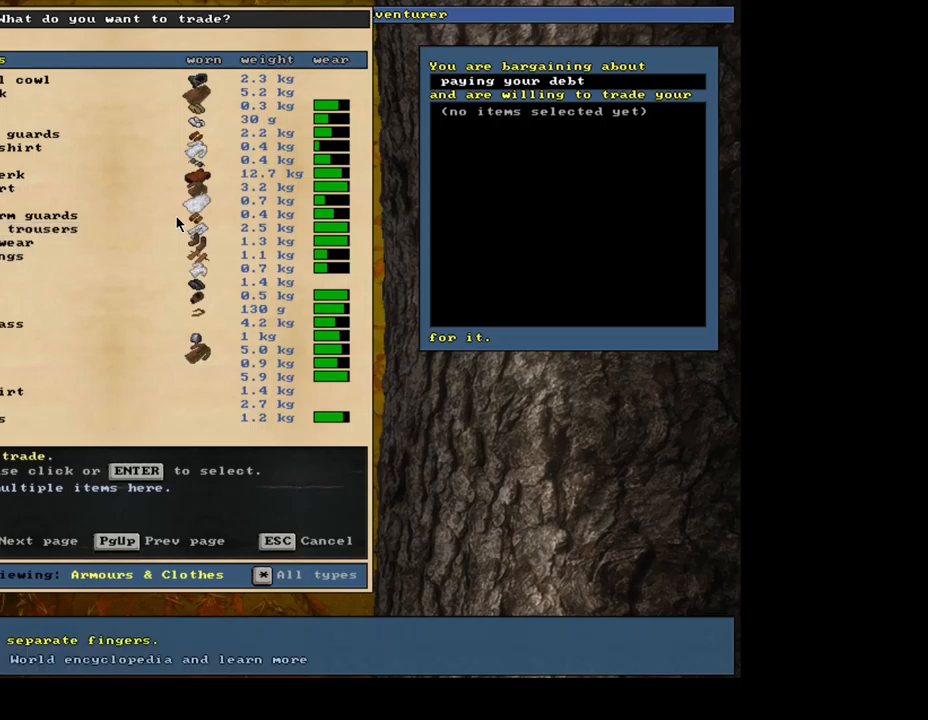
{"keys": ["down"], "mouse": [], "events": []}
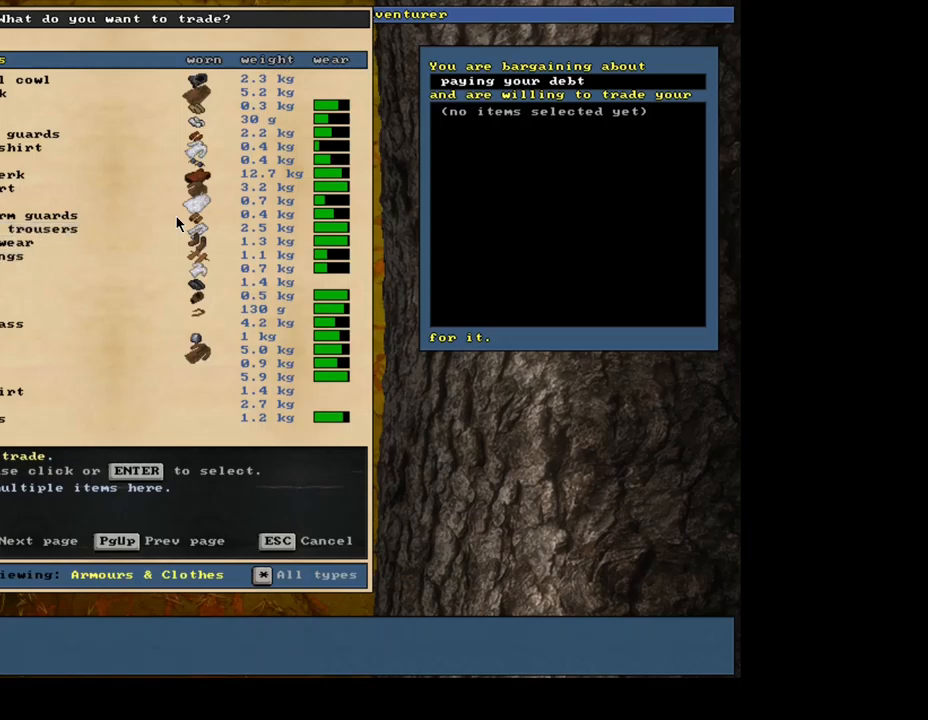
{"keys": [], "mouse": []}
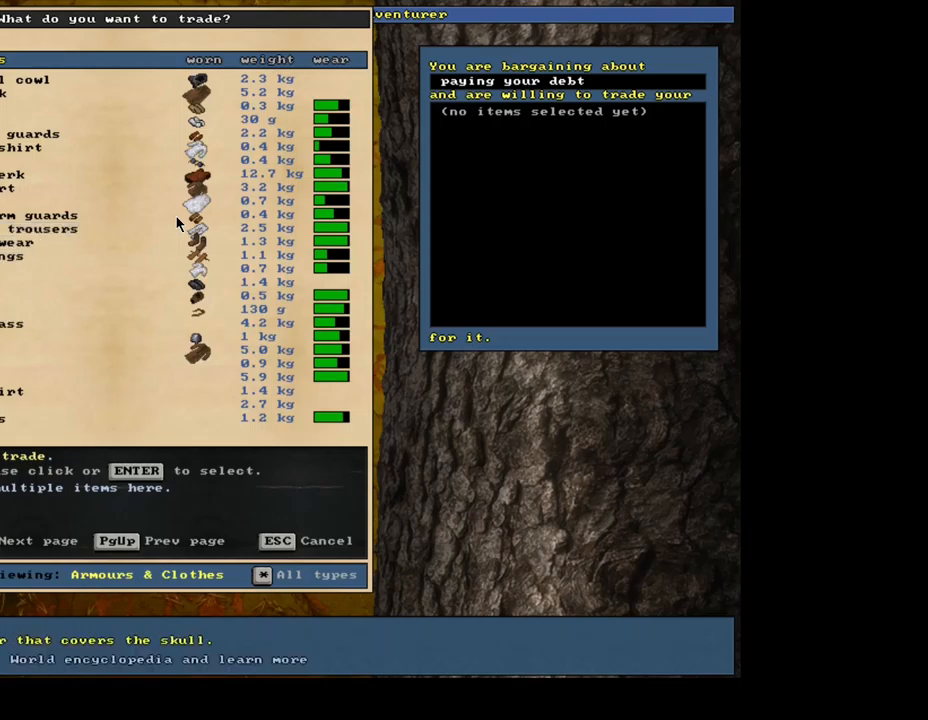
{"keys": ["down"], "mouse": []}
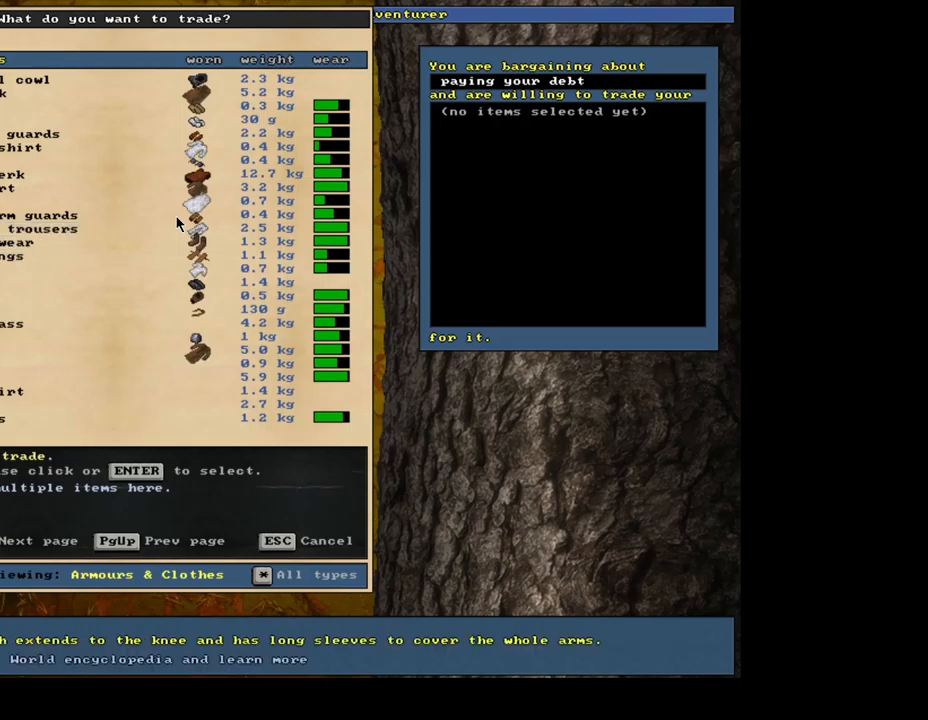
{"keys": [], "mouse": []}
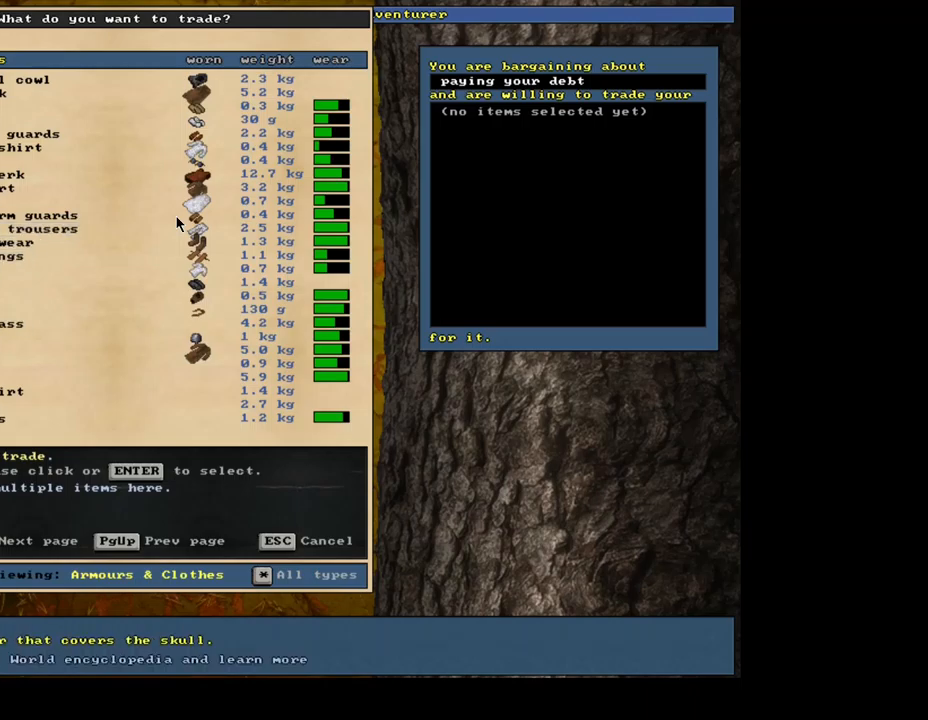
{"keys": [], "mouse": [], "events": []}
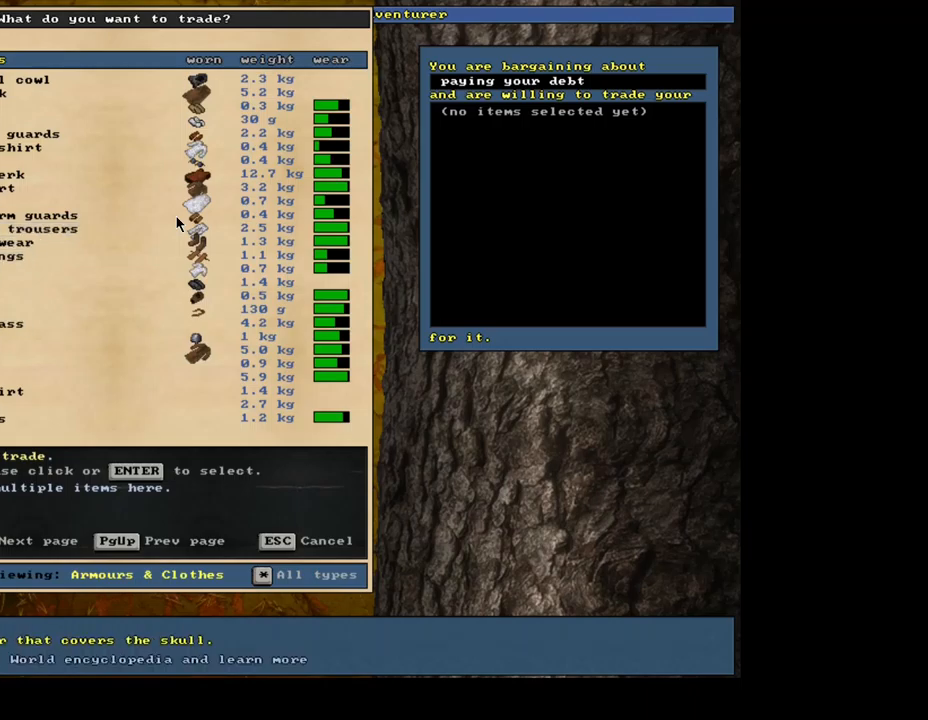
{"keys": [], "mouse": [], "events": []}
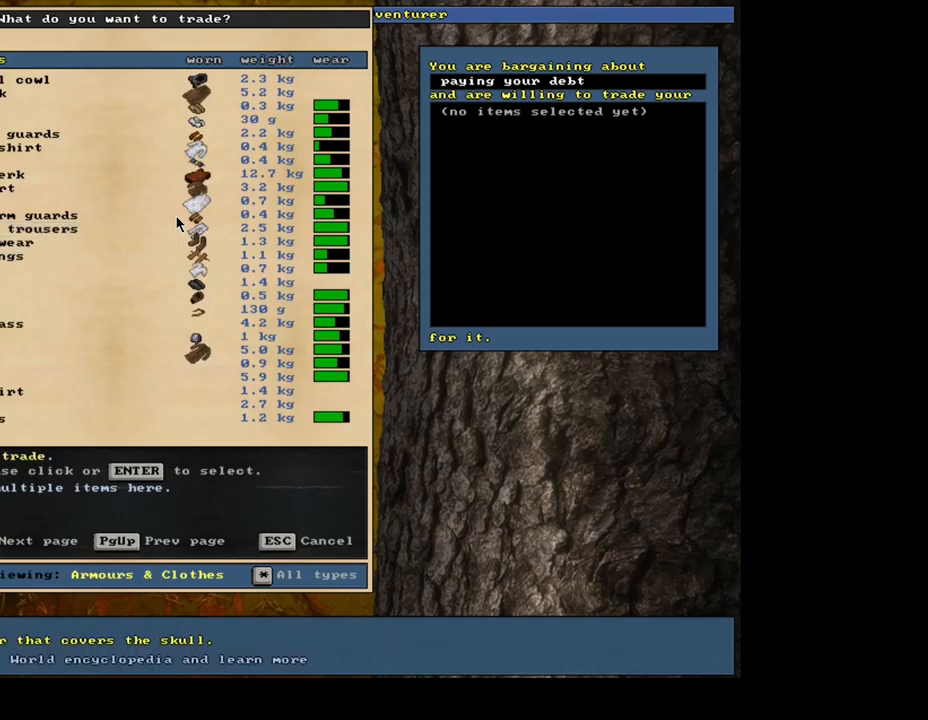
{"keys": [], "mouse": [], "events": []}
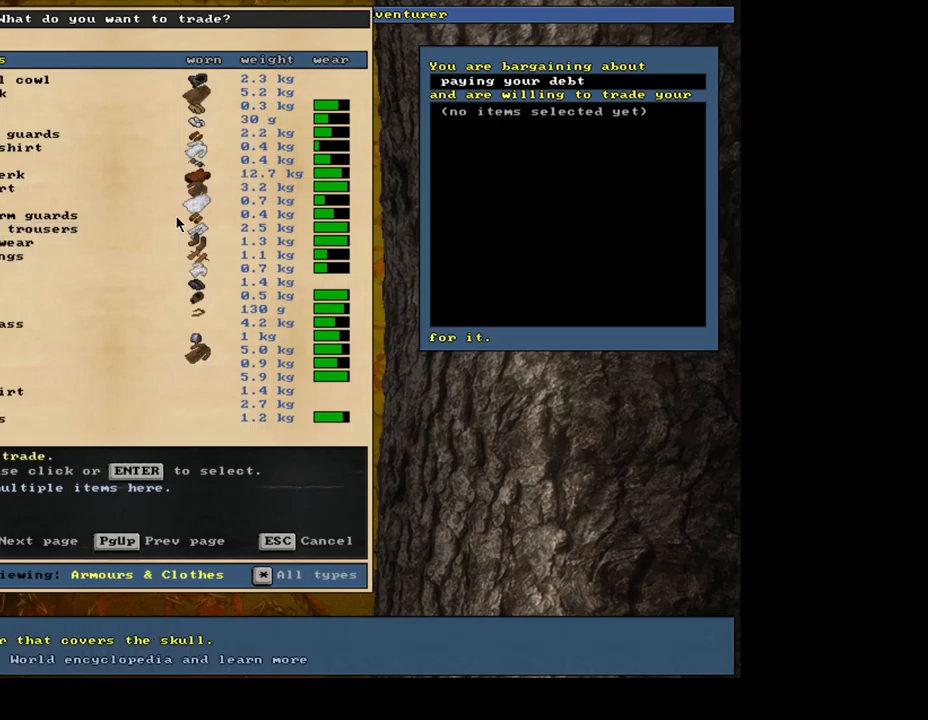
{"keys": [], "mouse": [], "events": []}
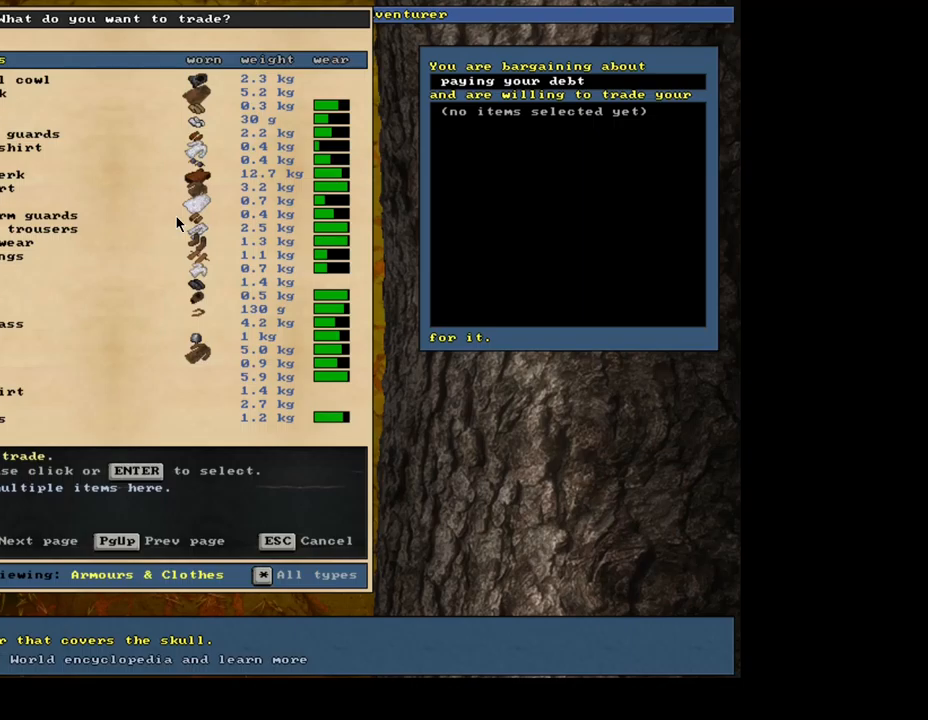
{"keys": ["return"], "mouse": [], "events": [[500, "return", "down"]]}
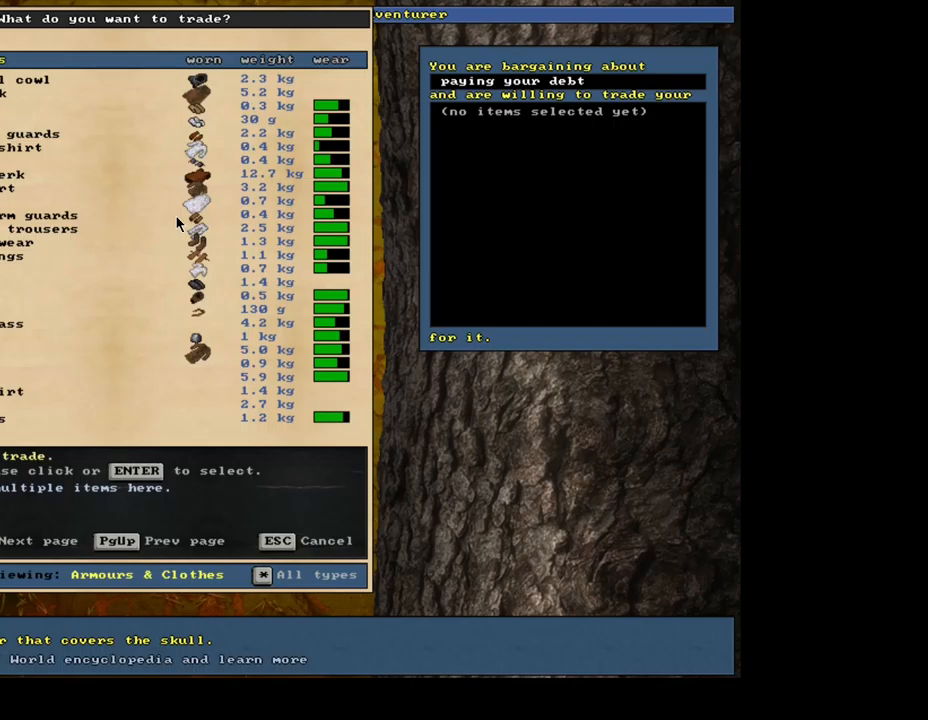
{"keys": [], "mouse": [], "events": [[83, "return", "up"]]}
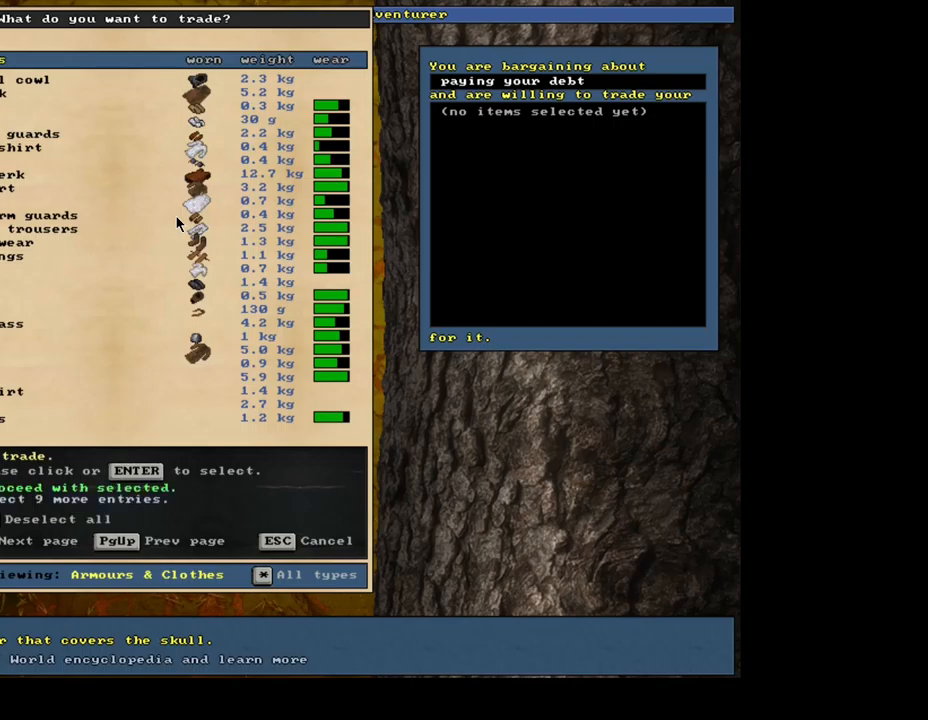
{"keys": [], "mouse": [], "events": [[183, "space", "down"], [267, "space", "up"]]}
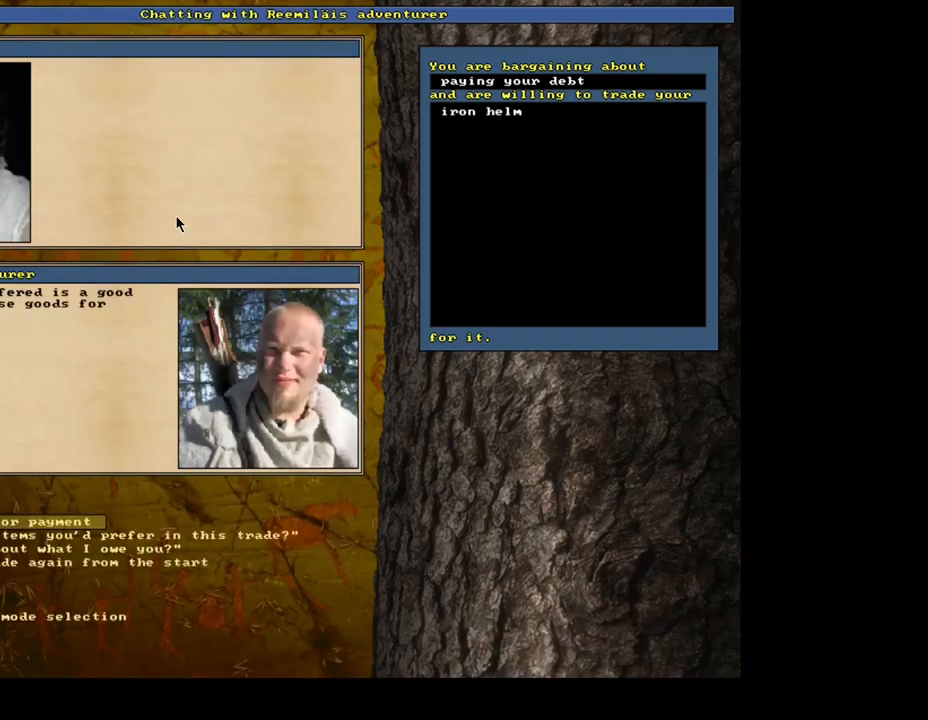
{"keys": [], "mouse": [], "events": []}
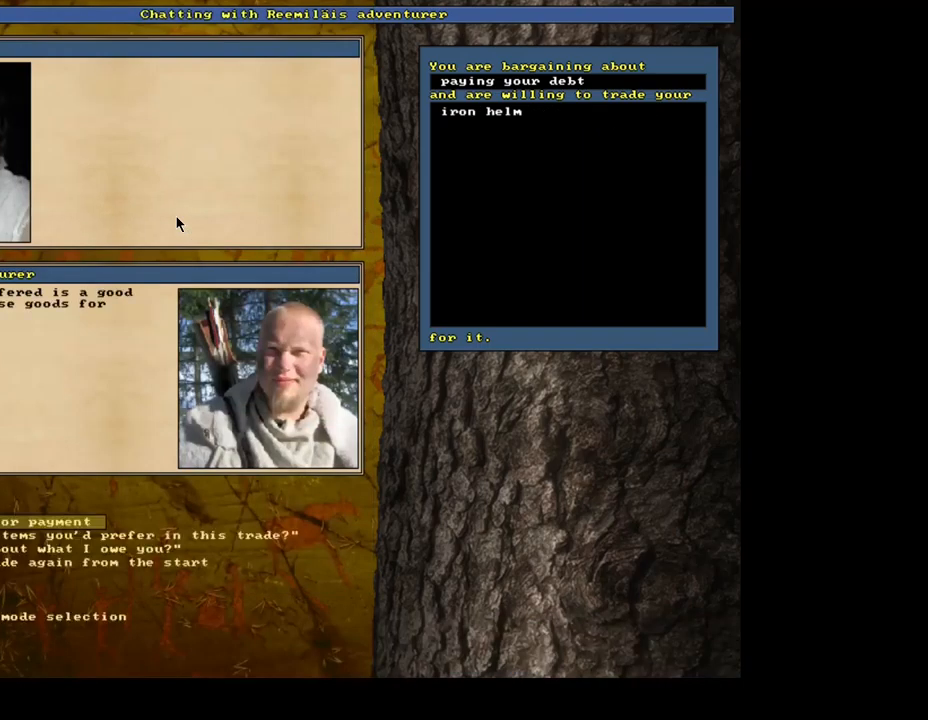
{"keys": [], "mouse": [], "events": []}
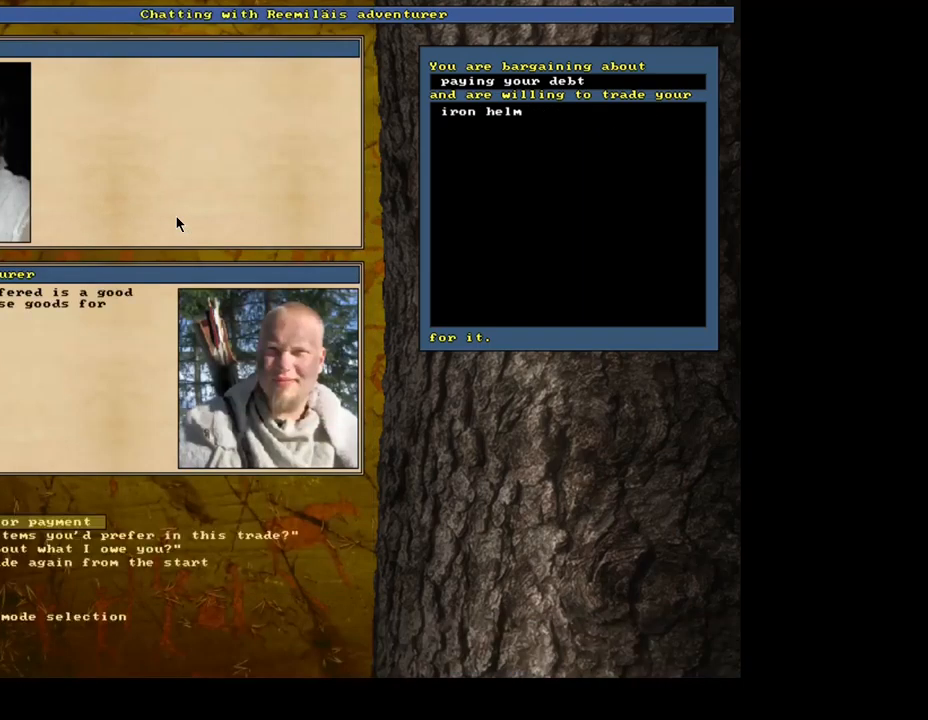
{"keys": [], "mouse": [], "events": [[400, "return", "down"], [483, "return", "up"]]}
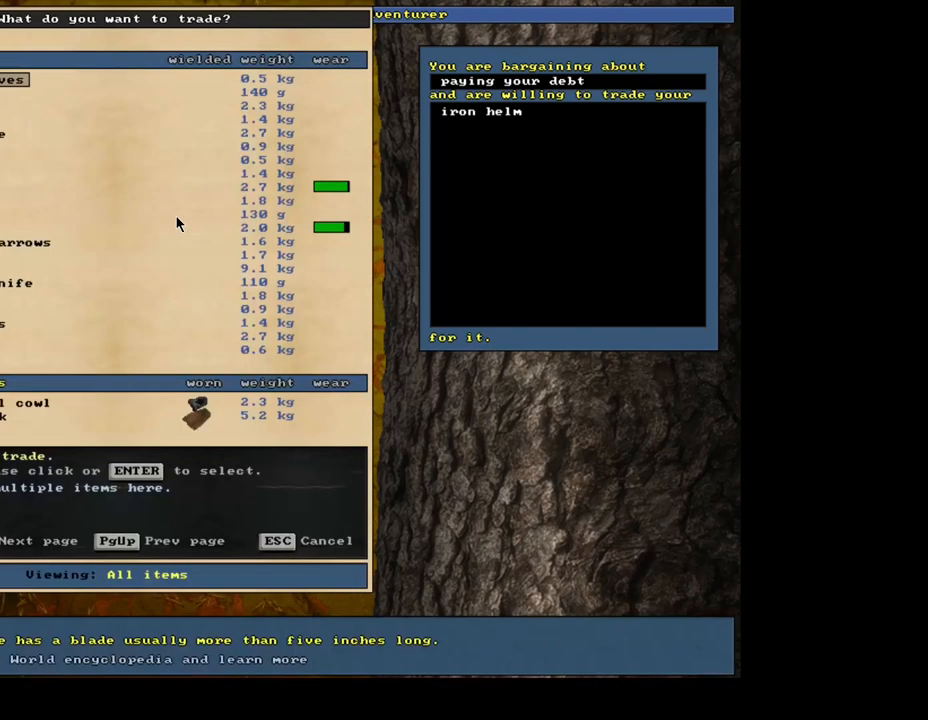
{"keys": [], "mouse": [], "events": []}
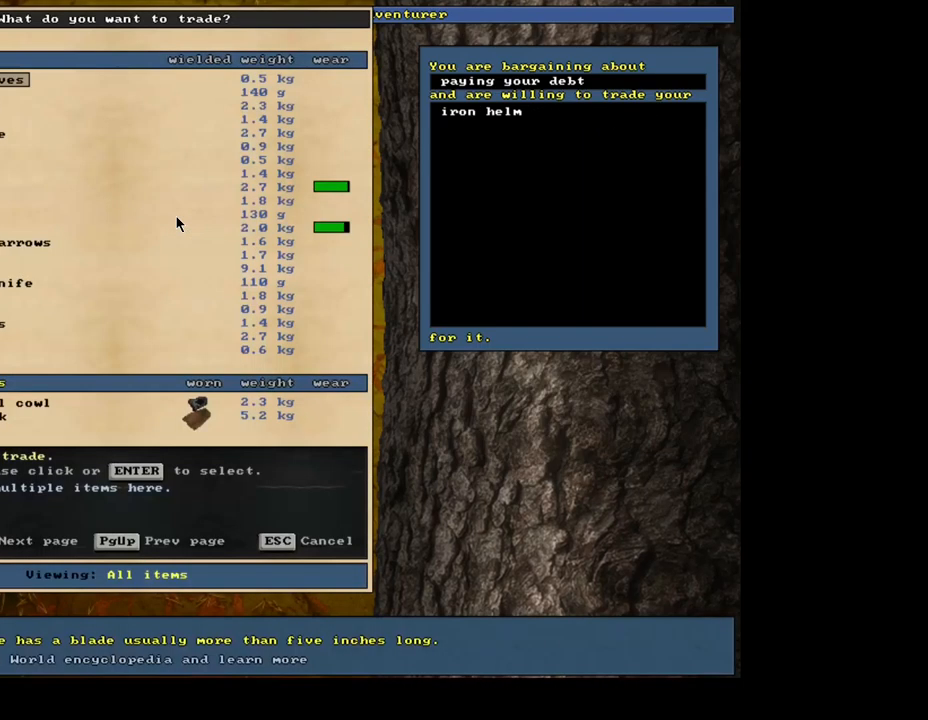
{"keys": ["a"], "mouse": [], "events": [[267, "tab", "down"], [333, "tab", "up"], [467, "a", "down"]]}
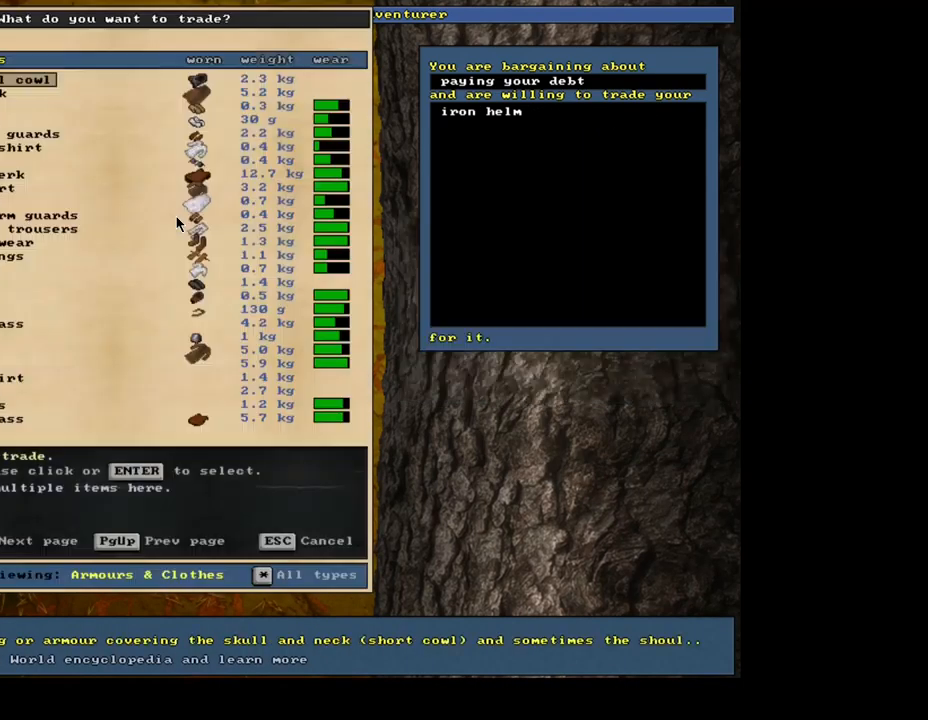
{"keys": [], "mouse": [], "events": [[83, "a", "up"]]}
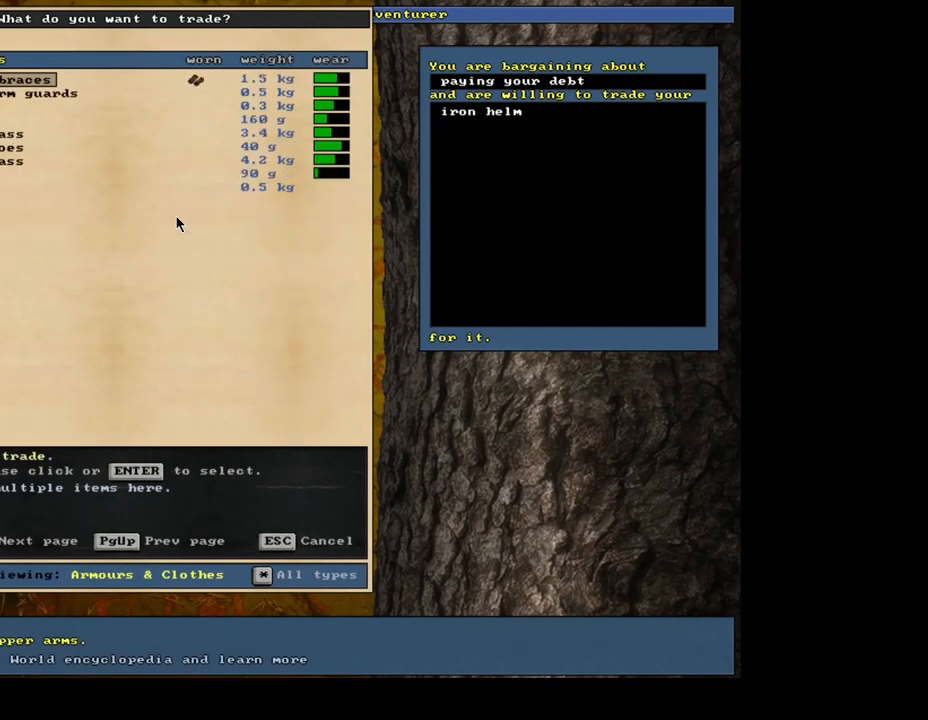
{"keys": [], "mouse": [], "events": []}
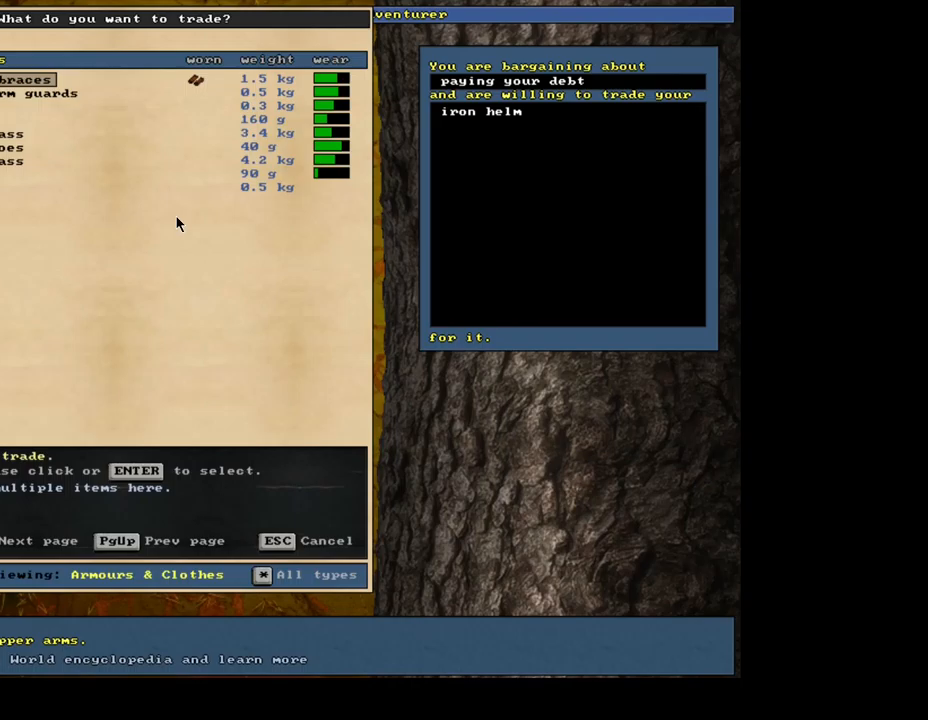
{"keys": ["down"], "mouse": []}
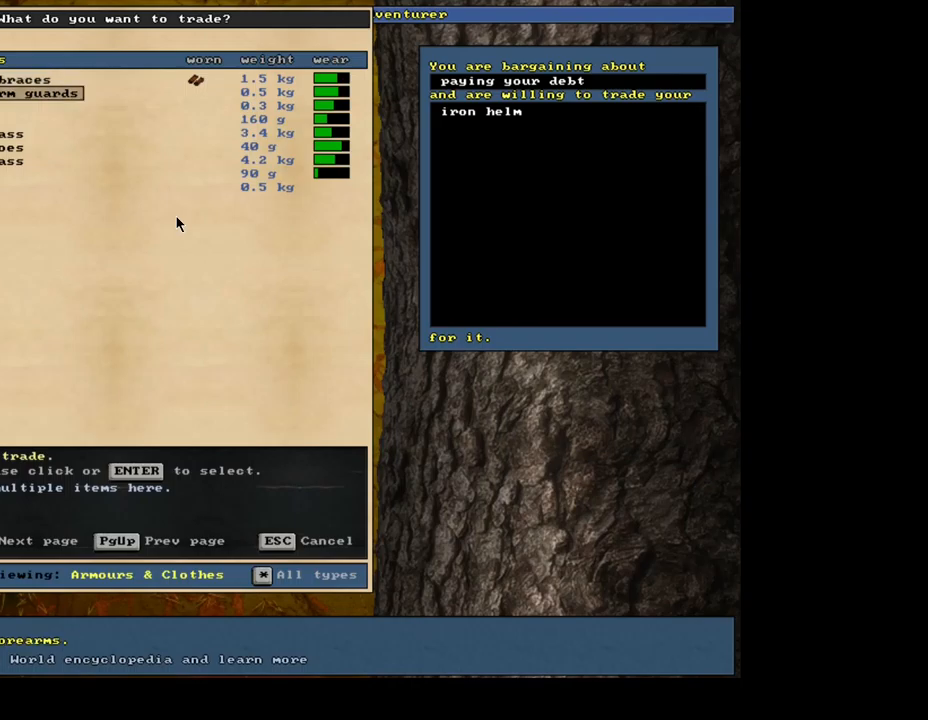
{"keys": [], "mouse": []}
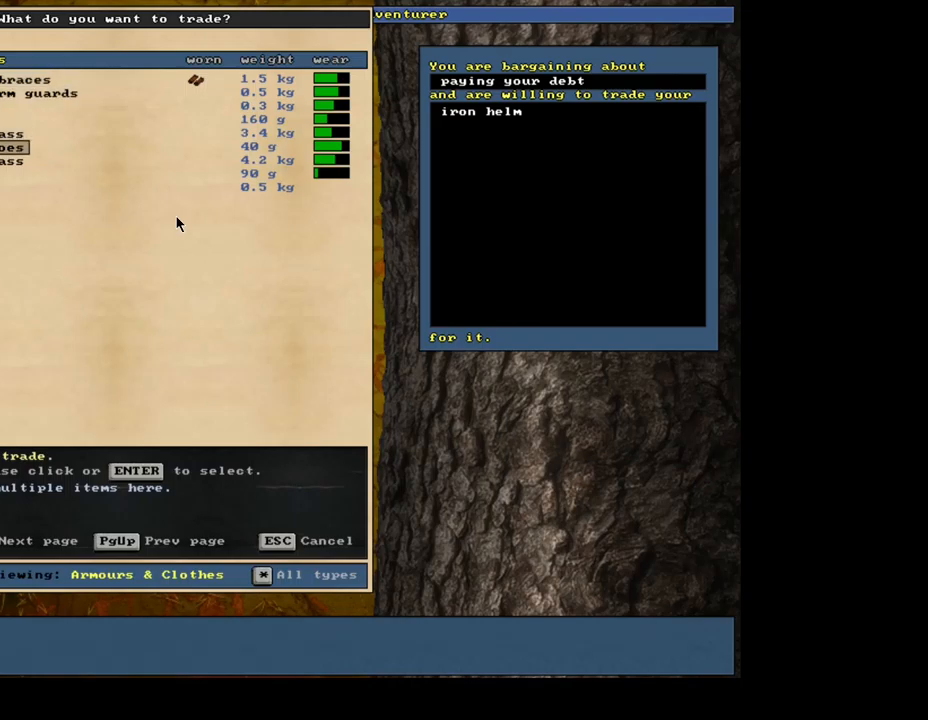
{"keys": ["down"], "mouse": []}
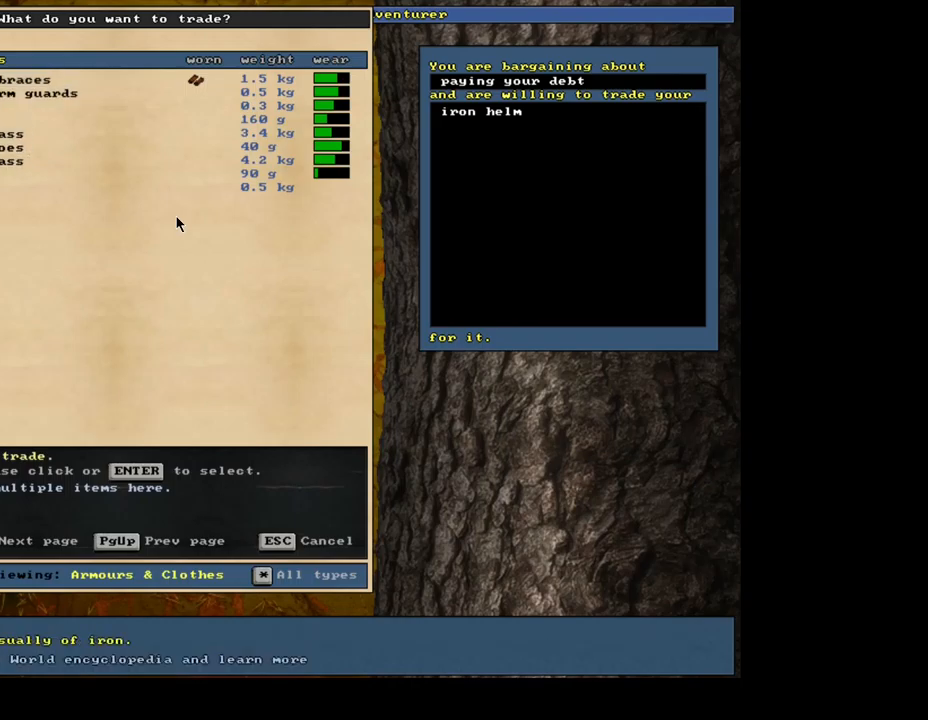
{"keys": [], "mouse": []}
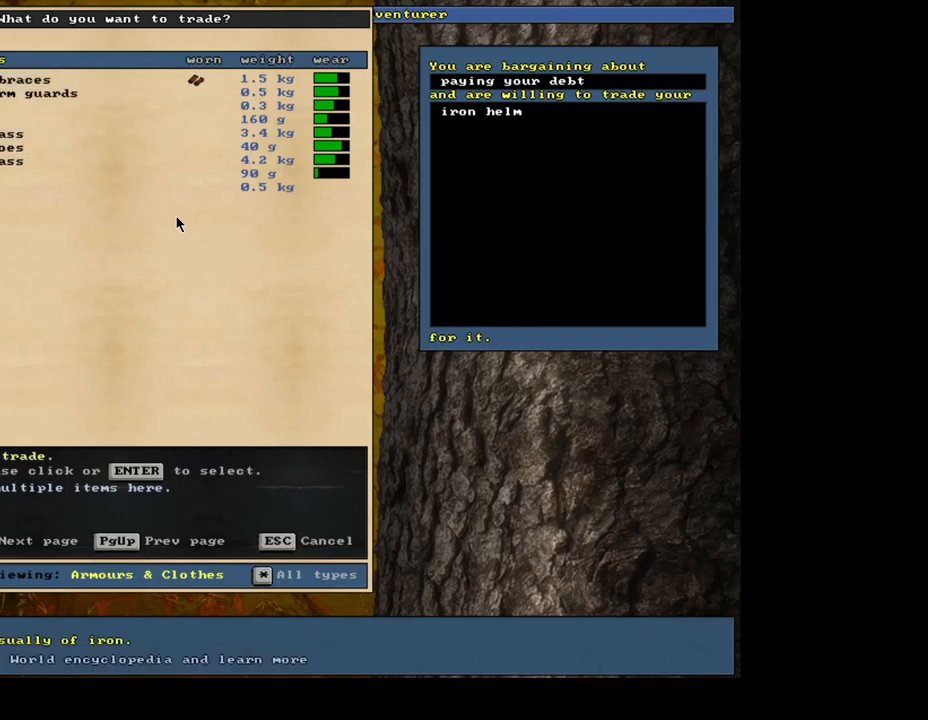
{"keys": [], "mouse": [], "events": [[100, "return", "down"], [217, "return", "up"]]}
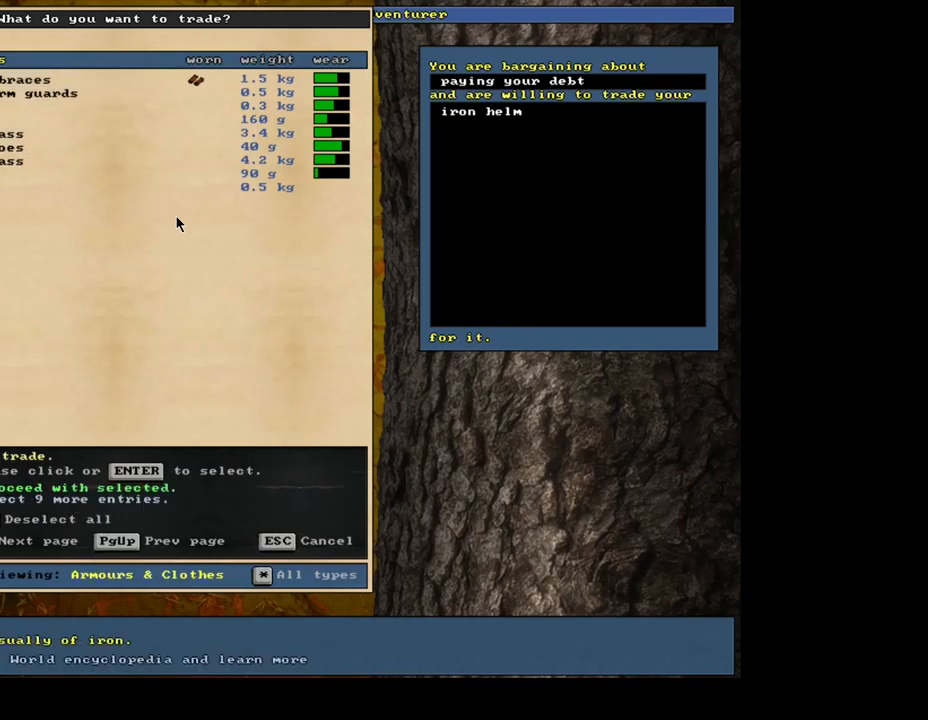
{"keys": [], "mouse": [], "events": []}
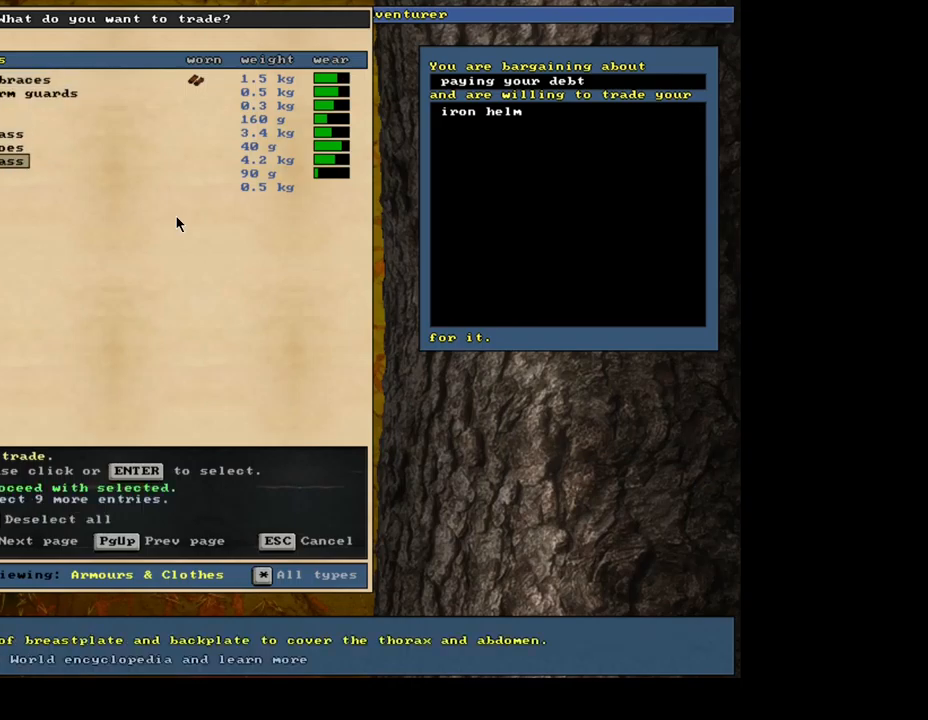
{"keys": [], "mouse": [], "events": []}